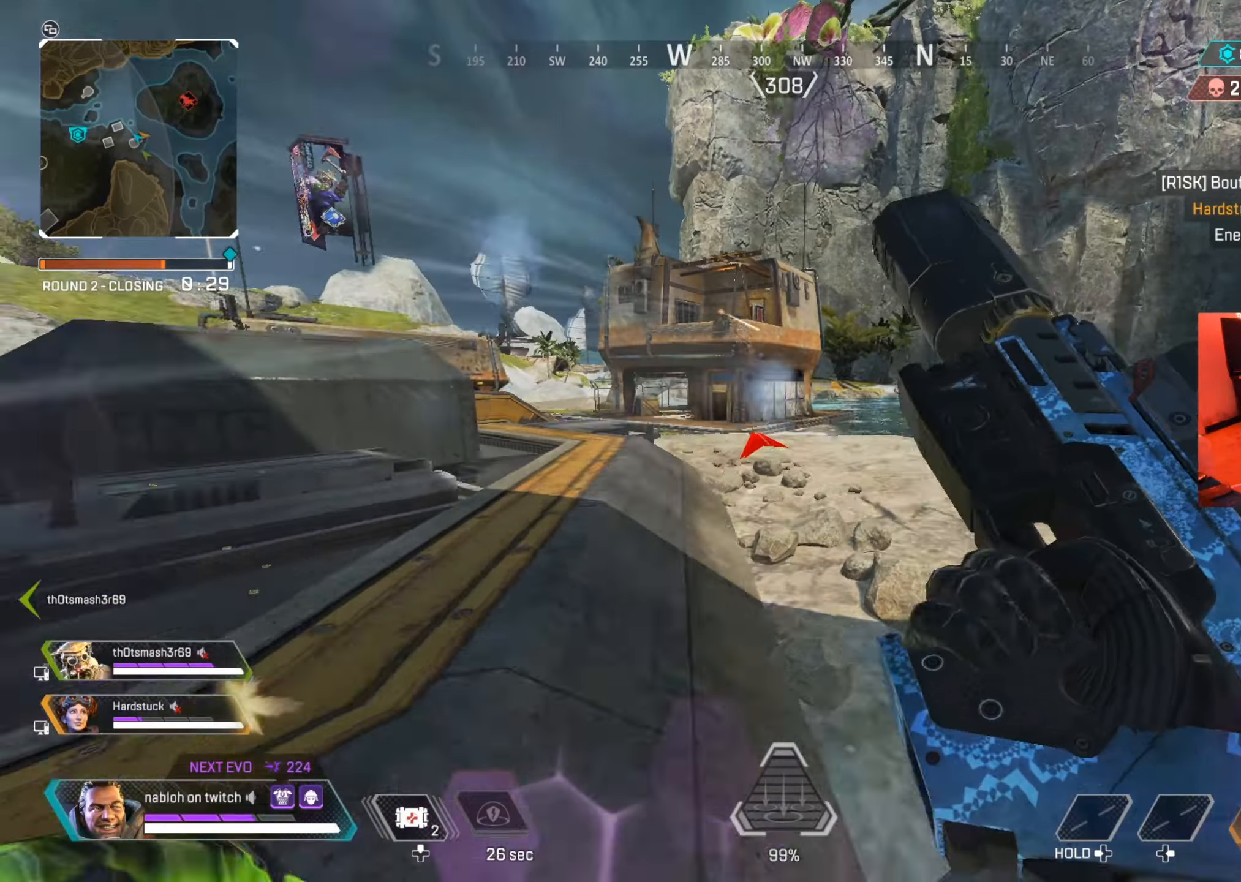
Gameplay with a controller (Xbox layout); each line is a JSON object with the inputs held at the frame after it. "events" lists button and stick changes between this image and that frame as [ms after this image, input, new state], when the widget could be followed in between. Not read: L3 R3.
{"buttons": ["R2"], "left_stick": "left", "right_stick": "center", "events": [[67, "left_stick", "left"], [117, "right_stick", "up-left"], [150, "B", "down"], [167, "left_stick", "up-left"], [200, "right_stick", "center"], [267, "B", "up"], [284, "left_stick", "left"], [401, "right_stick", "up"], [501, "R2", "down"], [501, "right_stick", "center"]]}
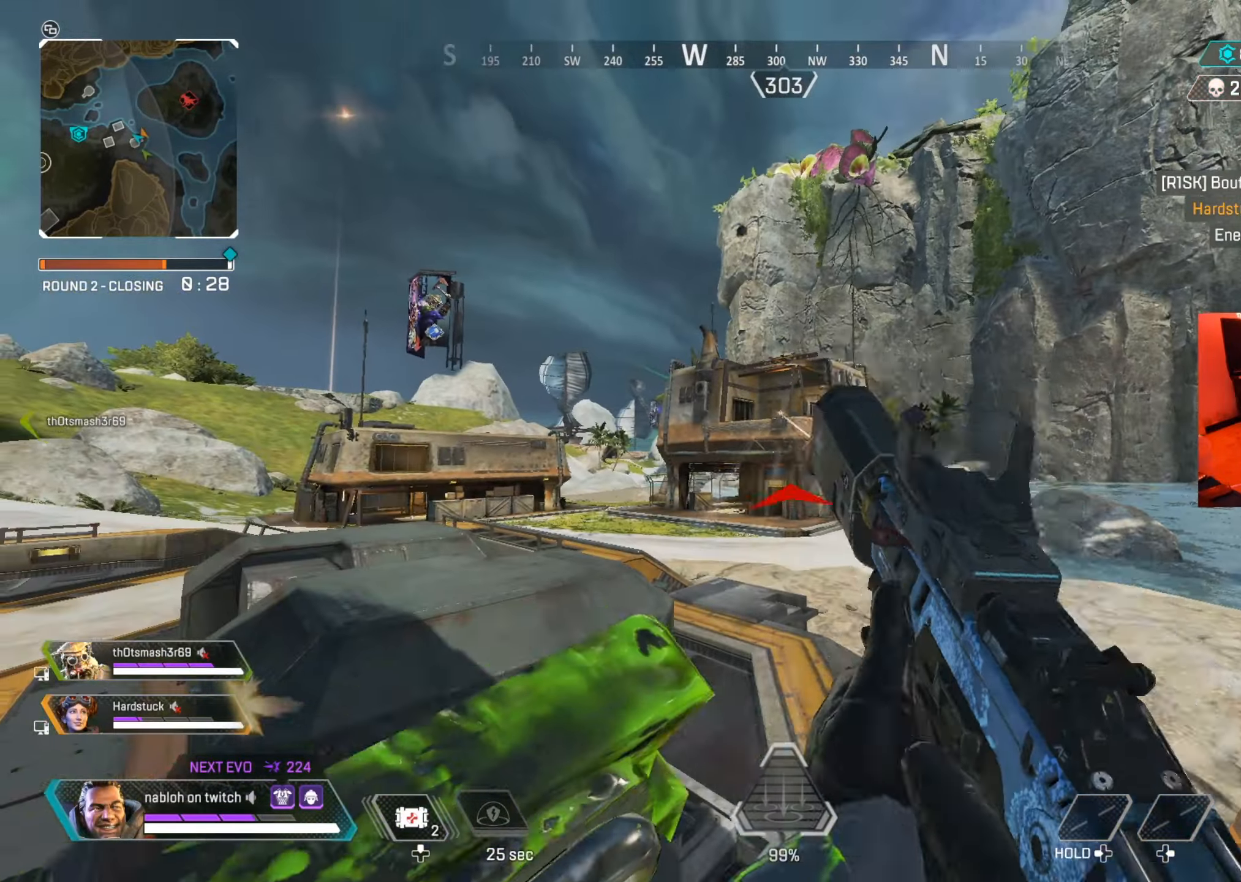
{"buttons": ["L2", "R2"], "left_stick": "left", "right_stick": "down", "events": [[33, "L2", "down"], [133, "right_stick", "up"], [200, "right_stick", "center"], [267, "right_stick", "up-right"], [367, "right_stick", "center"], [417, "right_stick", "down"]]}
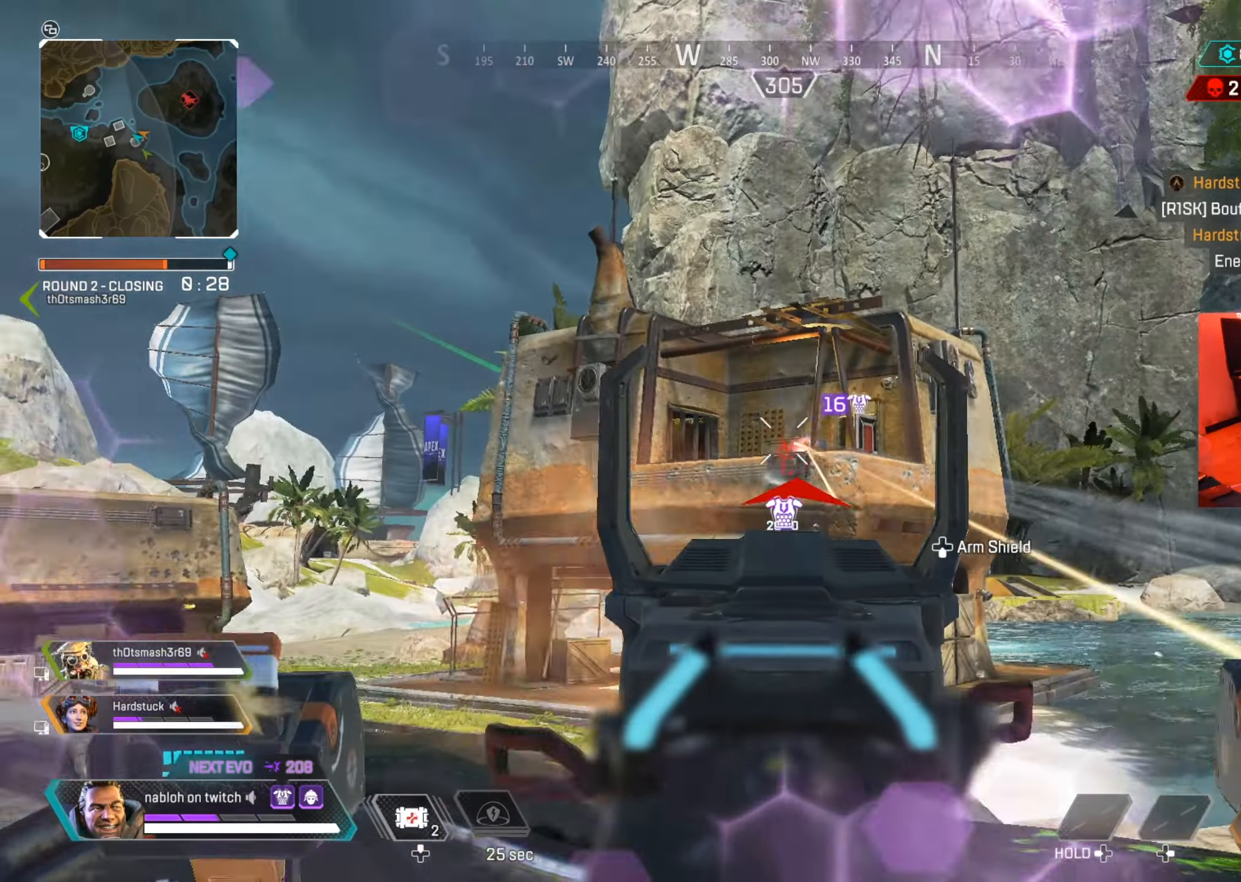
{"buttons": ["L2", "R2"], "left_stick": "left", "right_stick": "center", "events": [[84, "right_stick", "right"], [150, "right_stick", "center"], [250, "right_stick", "down"], [384, "right_stick", "right"], [451, "right_stick", "center"]]}
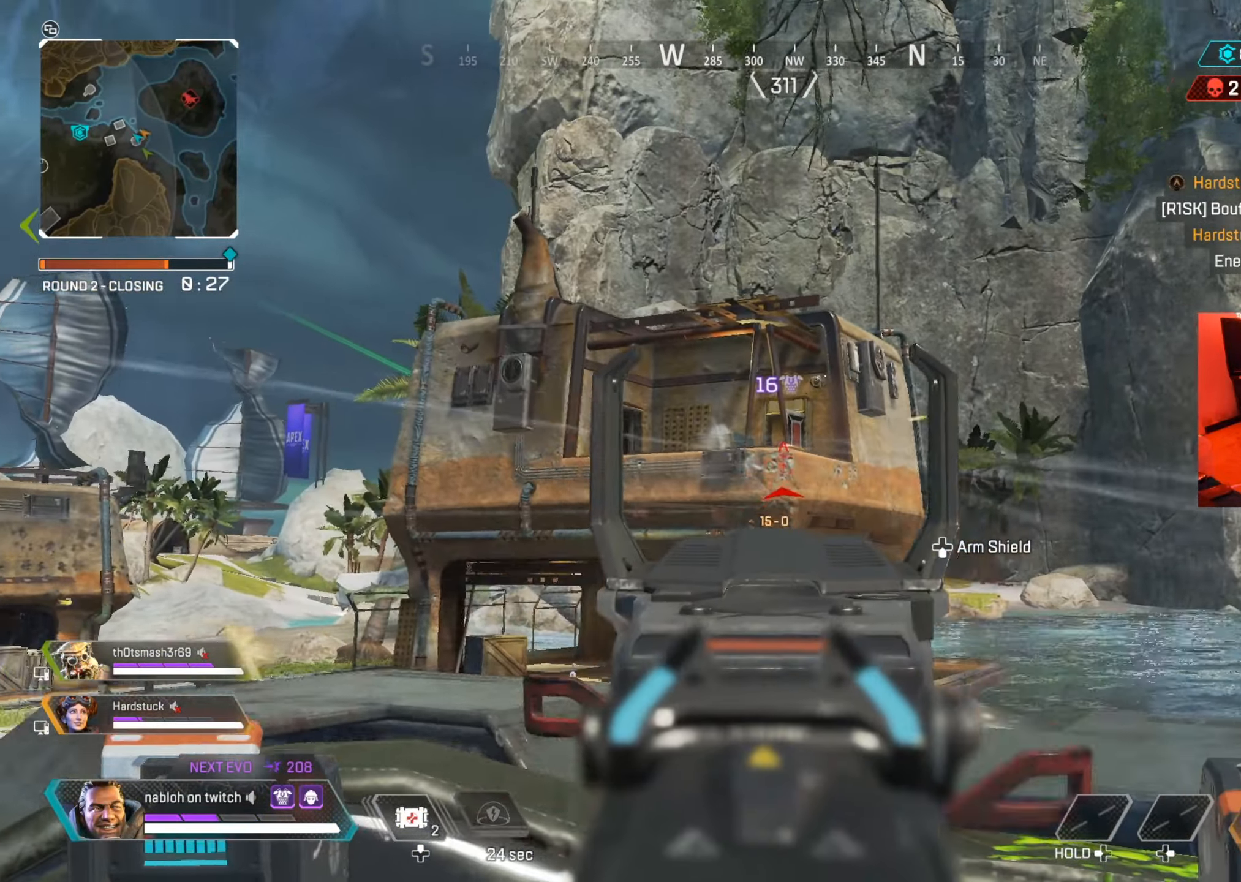
{"buttons": ["X", "R2"], "left_stick": "left", "right_stick": "center", "events": [[66, "right_stick", "left"], [217, "right_stick", "down-right"], [367, "right_stick", "center"], [450, "X", "down"], [467, "L2", "up"]]}
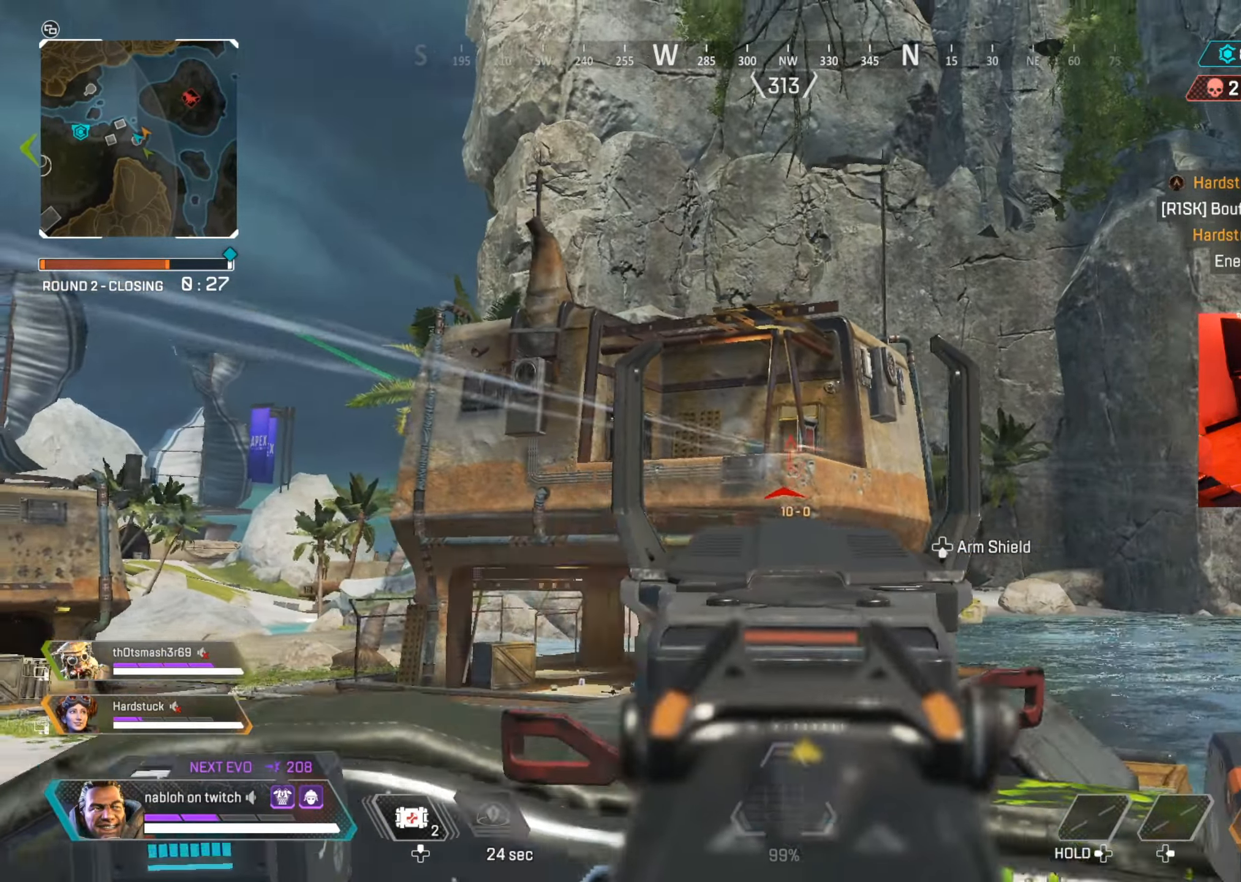
{"buttons": [], "left_stick": "up-left", "right_stick": "center", "events": [[17, "left_stick", "up-left"], [34, "X", "up"], [50, "R2", "up"], [100, "X", "down"], [184, "X", "up"], [334, "right_stick", "down-left"], [417, "right_stick", "center"]]}
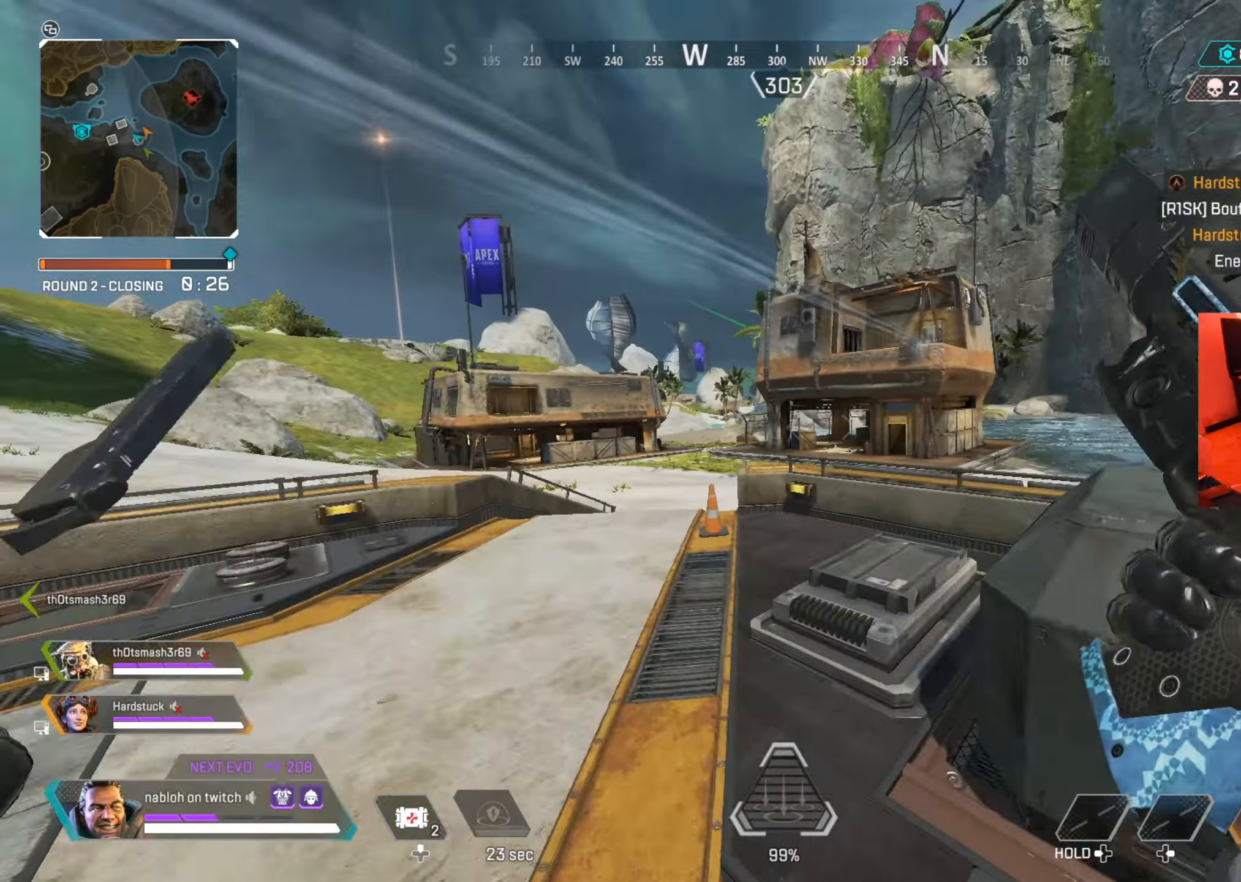
{"buttons": [], "left_stick": "up-left", "right_stick": "left", "events": [[467, "right_stick", "left"]]}
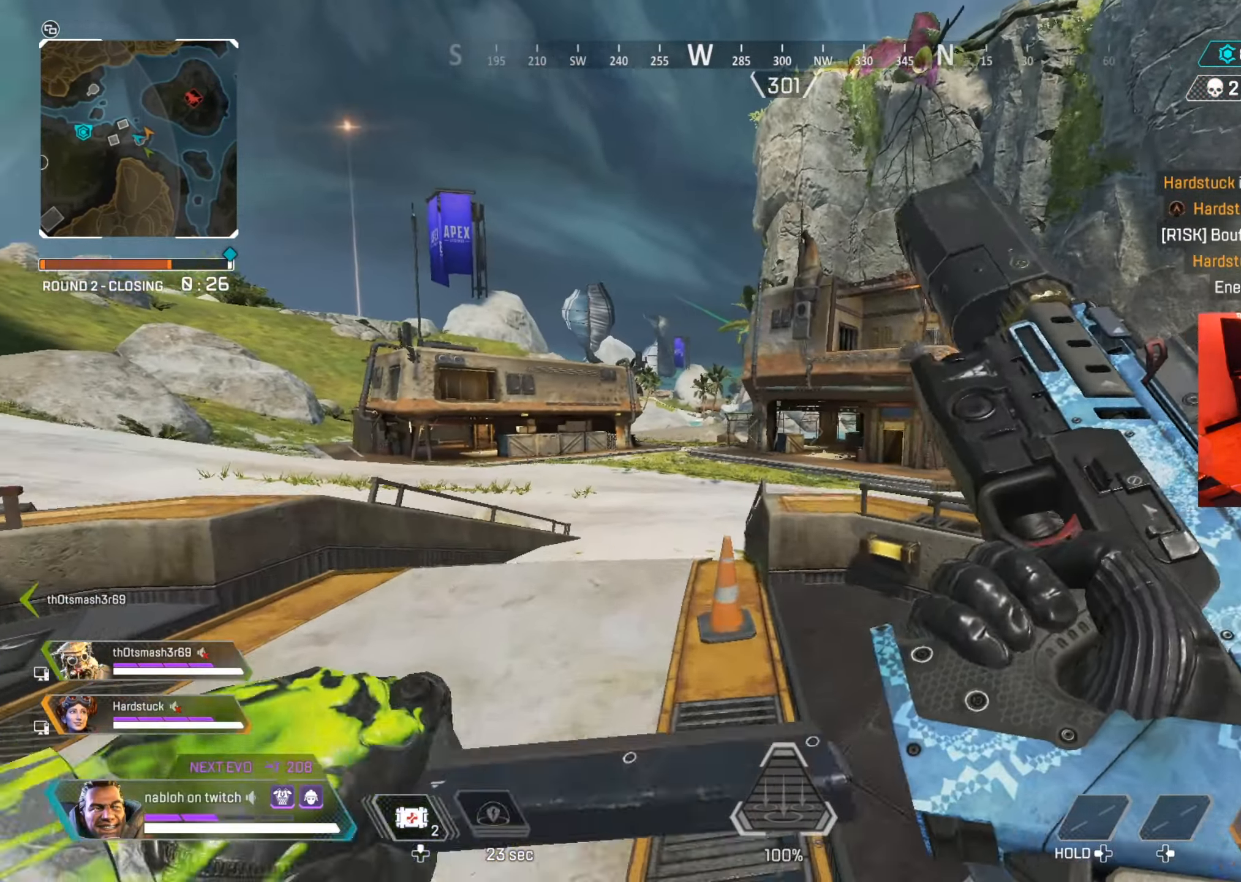
{"buttons": ["B"], "left_stick": "up", "right_stick": "left", "events": [[67, "right_stick", "center"], [184, "right_stick", "left"], [267, "right_stick", "center"], [351, "left_stick", "up"], [417, "B", "down"], [467, "right_stick", "left"]]}
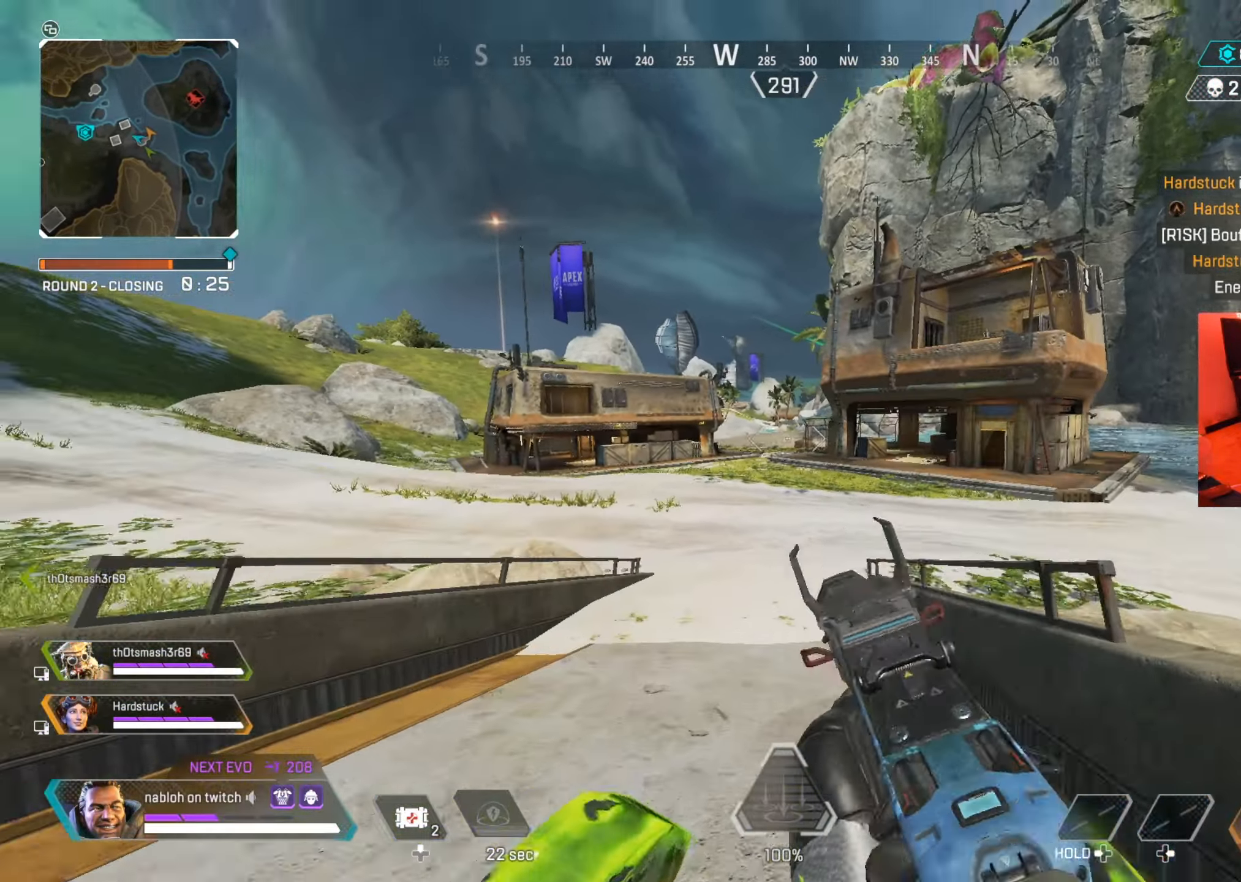
{"buttons": ["L2"], "left_stick": "up", "right_stick": "center", "events": [[16, "right_stick", "center"], [50, "B", "up"], [66, "right_stick", "right"], [233, "right_stick", "center"], [283, "A", "down"], [333, "A", "up"], [367, "right_stick", "up-left"], [417, "right_stick", "center"], [450, "L2", "down"]]}
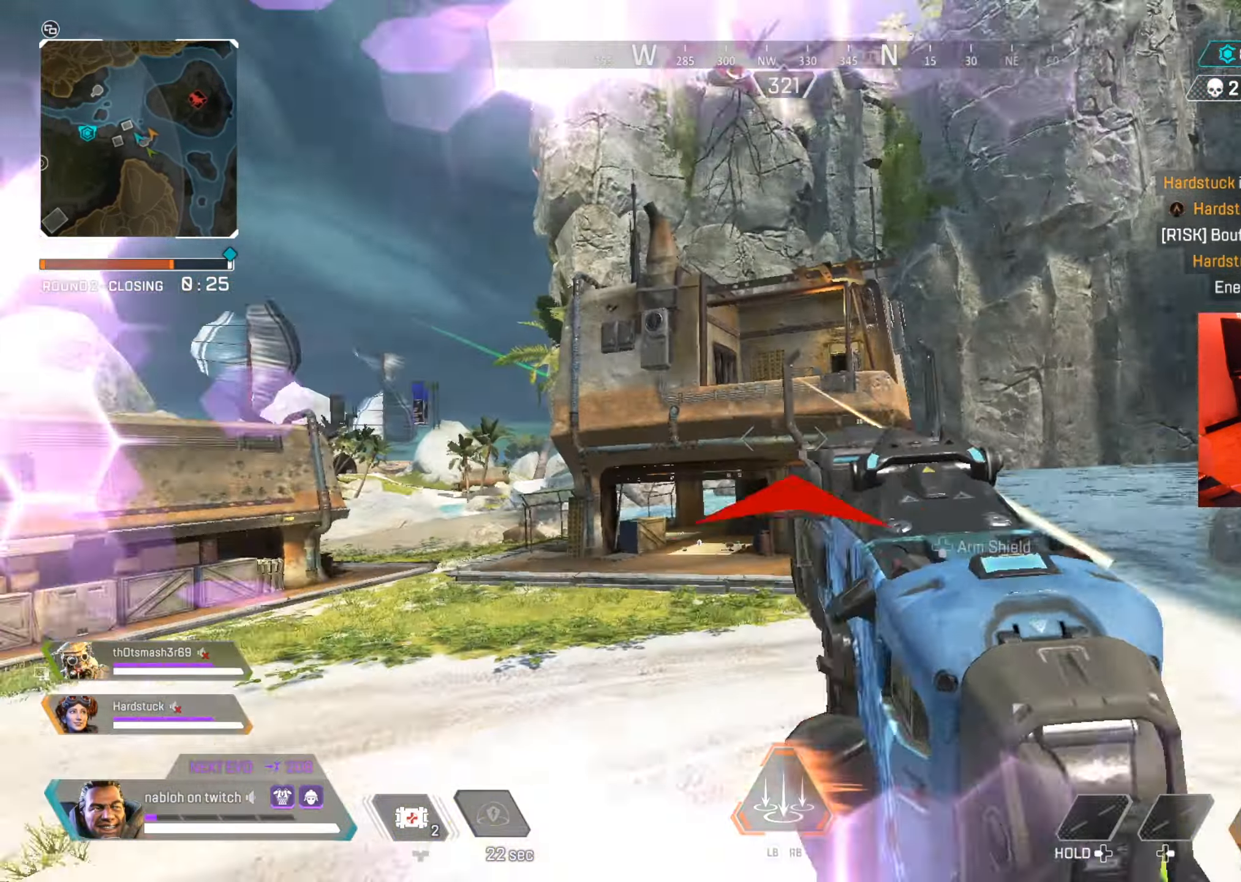
{"buttons": ["L2", "R2"], "left_stick": "up", "right_stick": "right", "events": [[84, "right_stick", "up-right"], [134, "R2", "down"], [334, "right_stick", "down"], [484, "right_stick", "right"]]}
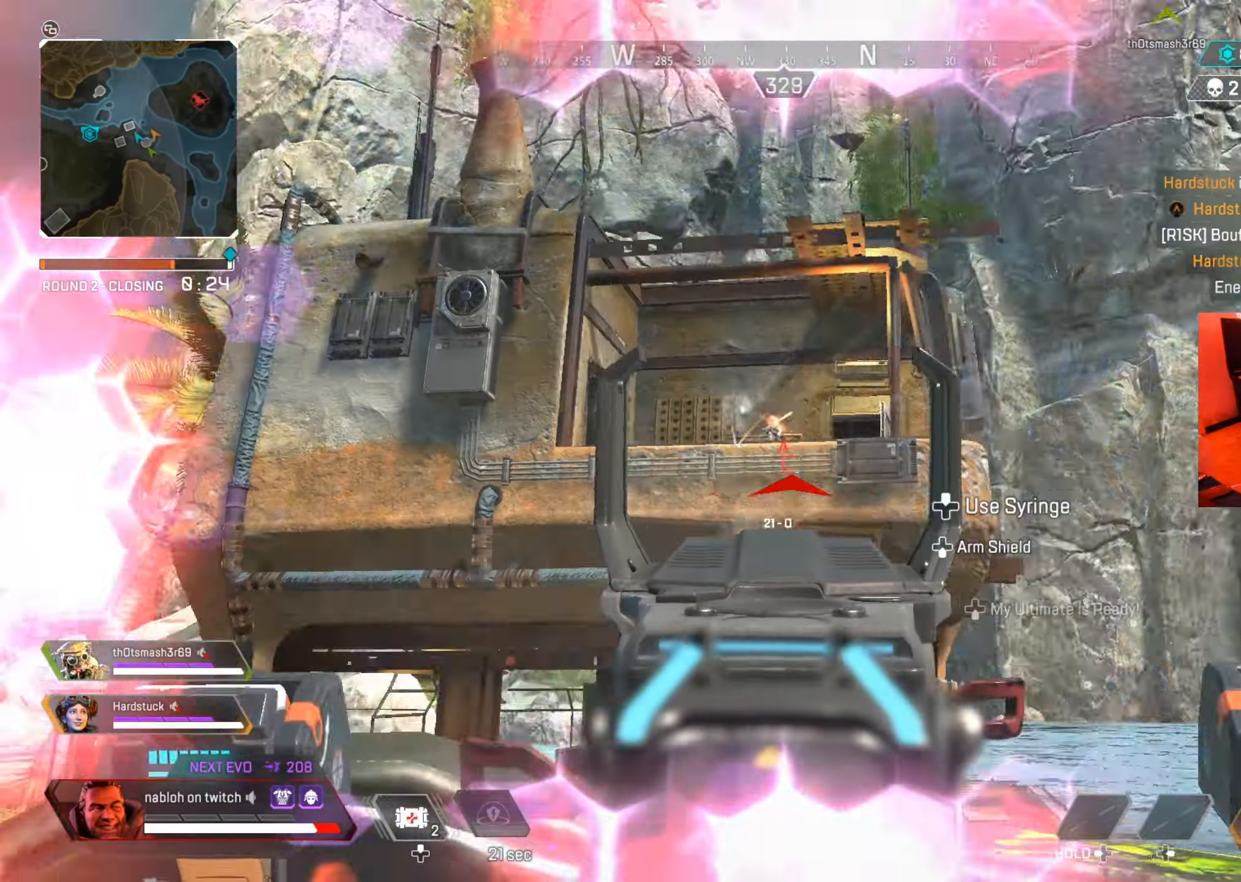
{"buttons": ["L2", "R2"], "left_stick": "up", "right_stick": "center", "events": [[66, "right_stick", "center"], [217, "A", "down"], [300, "A", "up"], [333, "right_stick", "down"], [400, "right_stick", "center"]]}
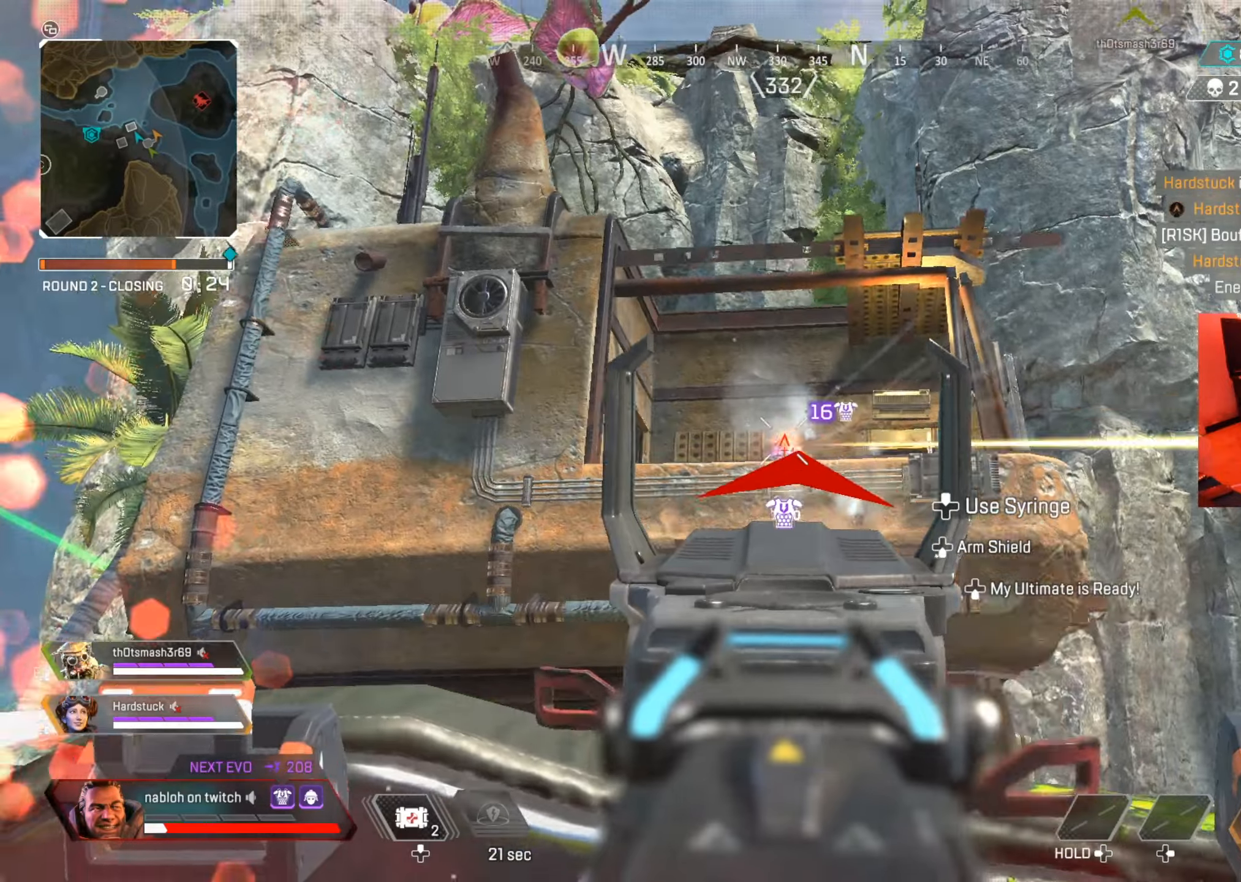
{"buttons": ["R2"], "left_stick": "up", "right_stick": "up-right", "events": [[34, "right_stick", "right"], [117, "right_stick", "down"], [284, "right_stick", "up-right"], [501, "L2", "up"]]}
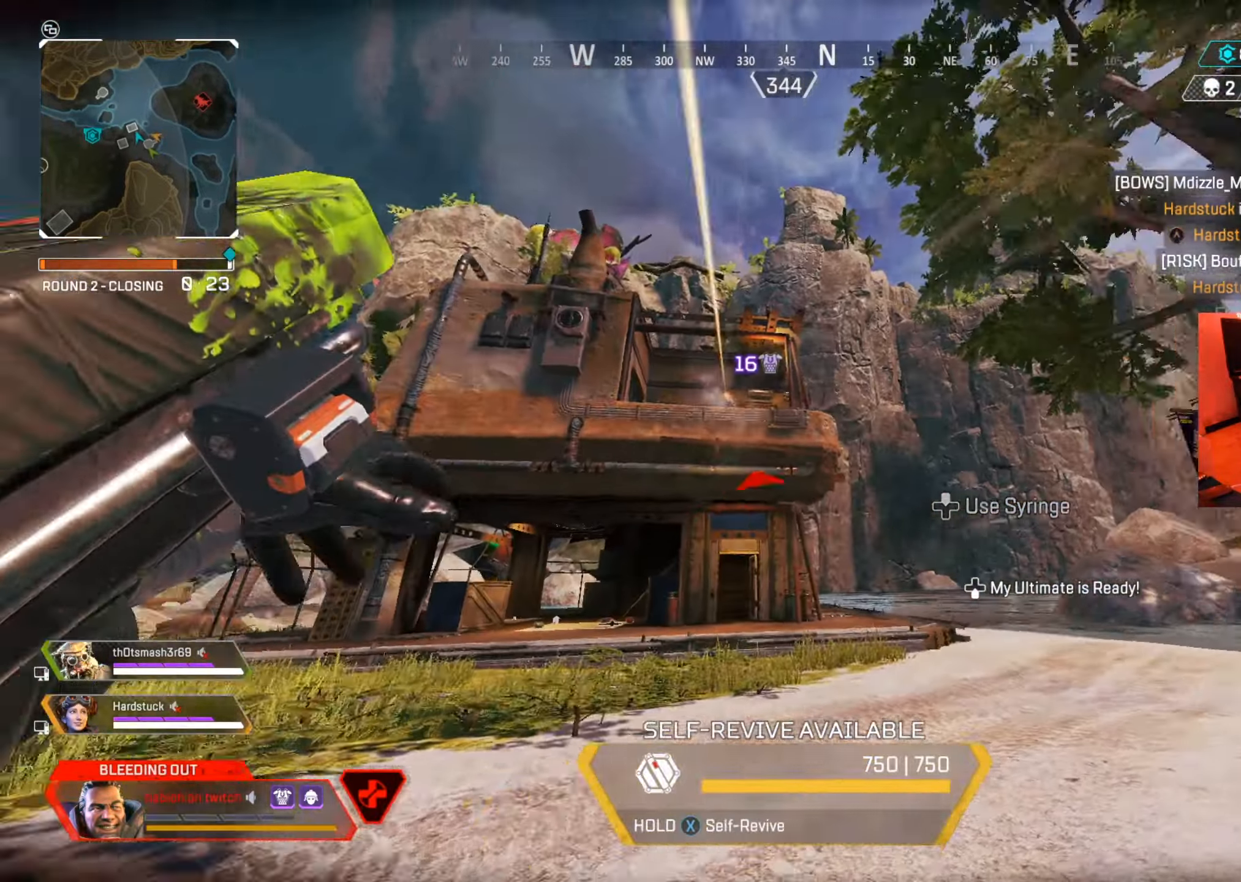
{"buttons": [], "left_stick": "up", "right_stick": "up", "events": [[17, "R2", "up"], [50, "right_stick", "down-left"], [183, "right_stick", "center"], [417, "right_stick", "up"]]}
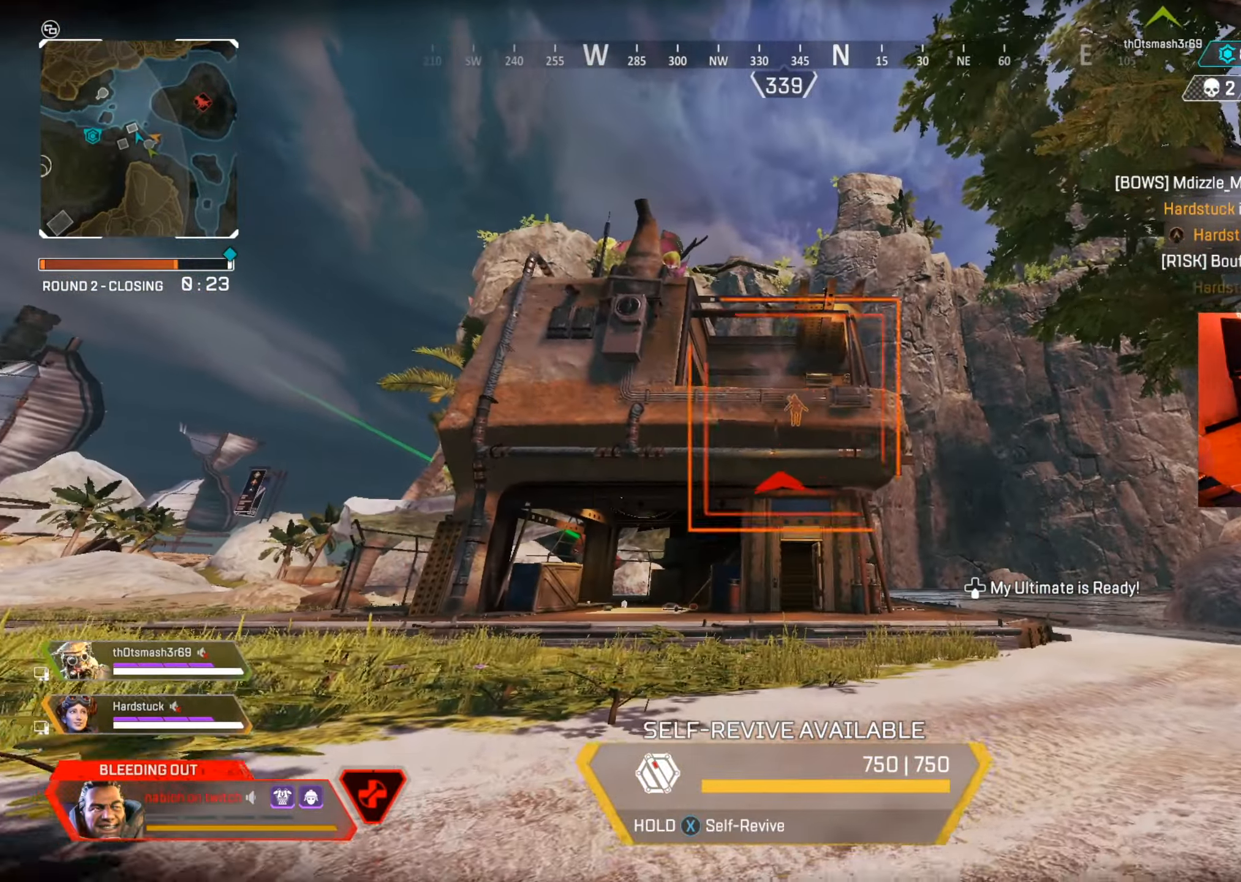
{"buttons": [], "left_stick": "up", "right_stick": "center", "events": [[17, "right_stick", "center"]]}
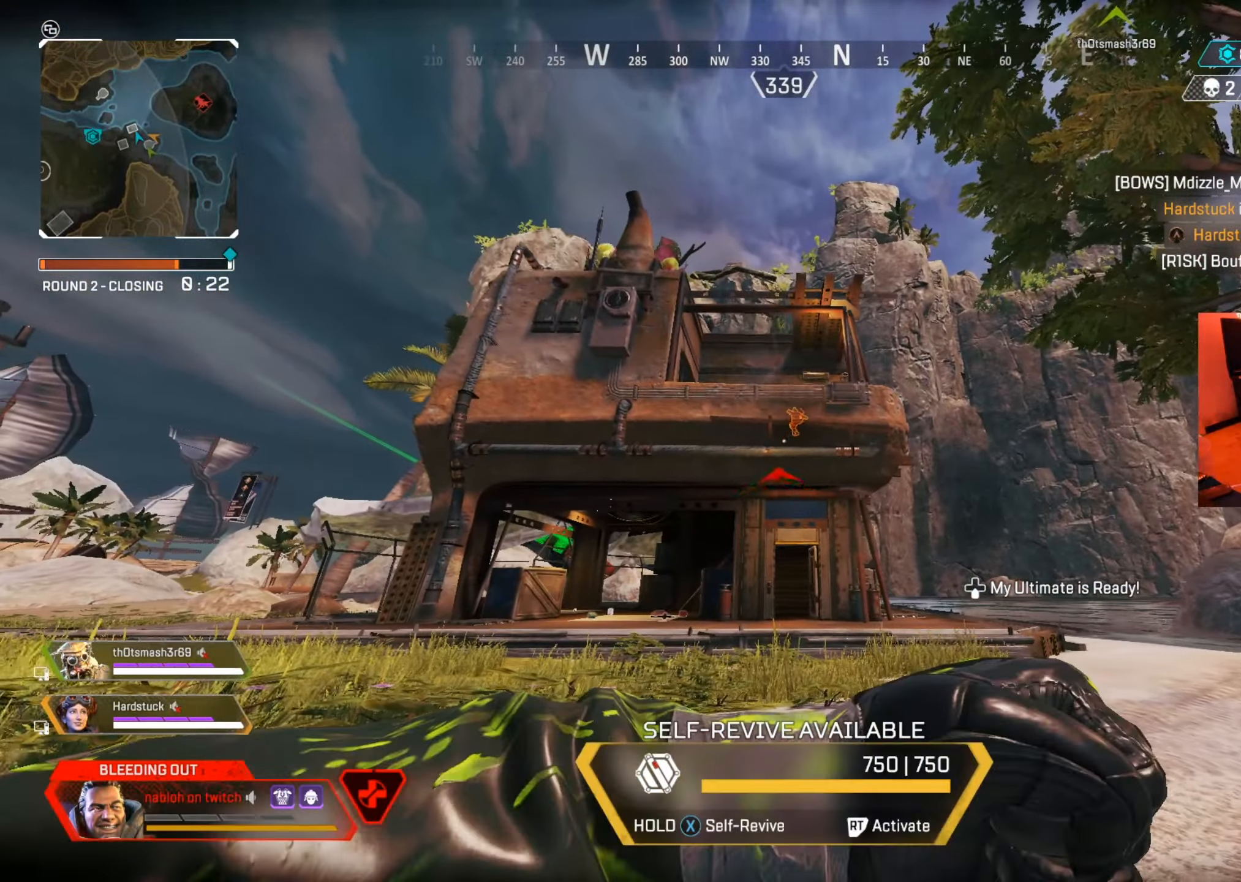
{"buttons": [], "left_stick": "up", "right_stick": "center", "events": []}
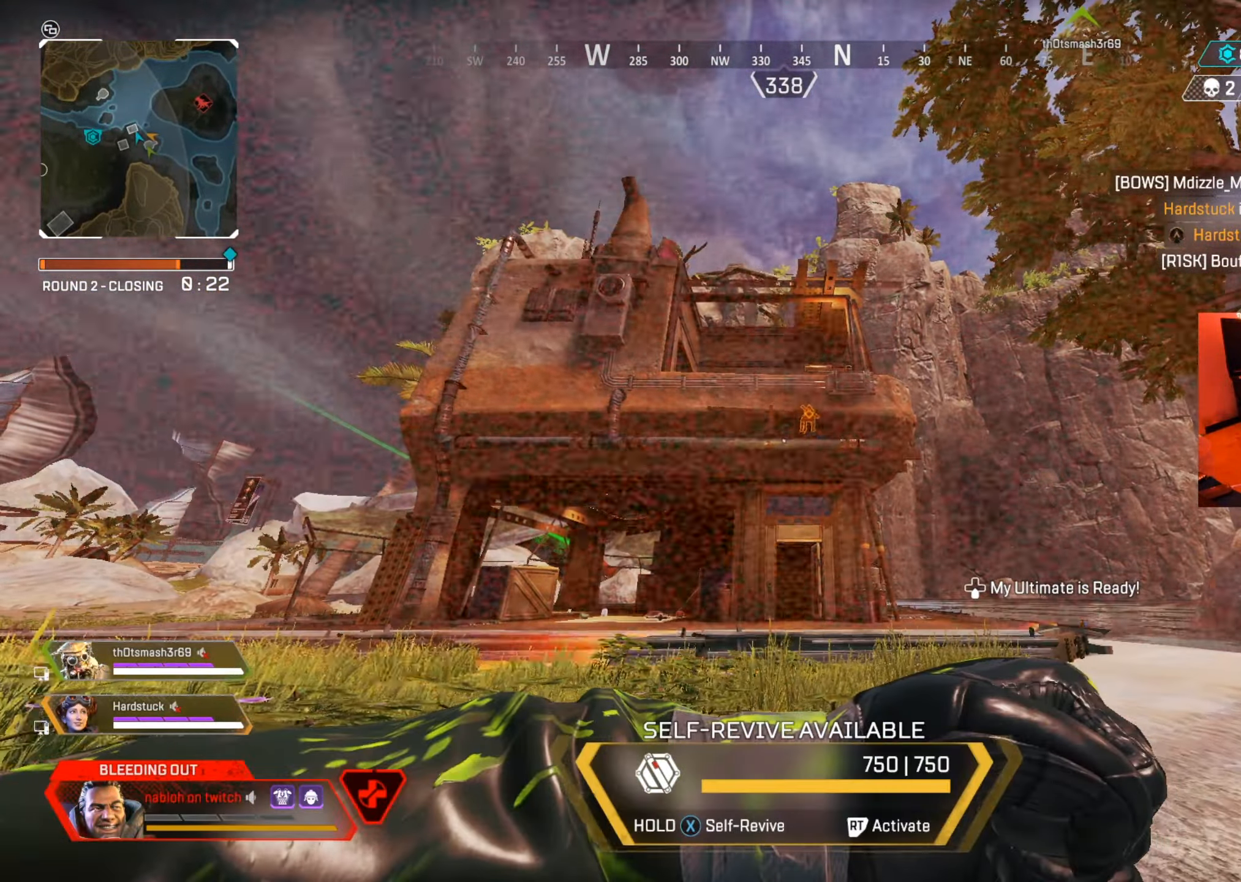
{"buttons": [], "left_stick": "up", "right_stick": "center", "events": []}
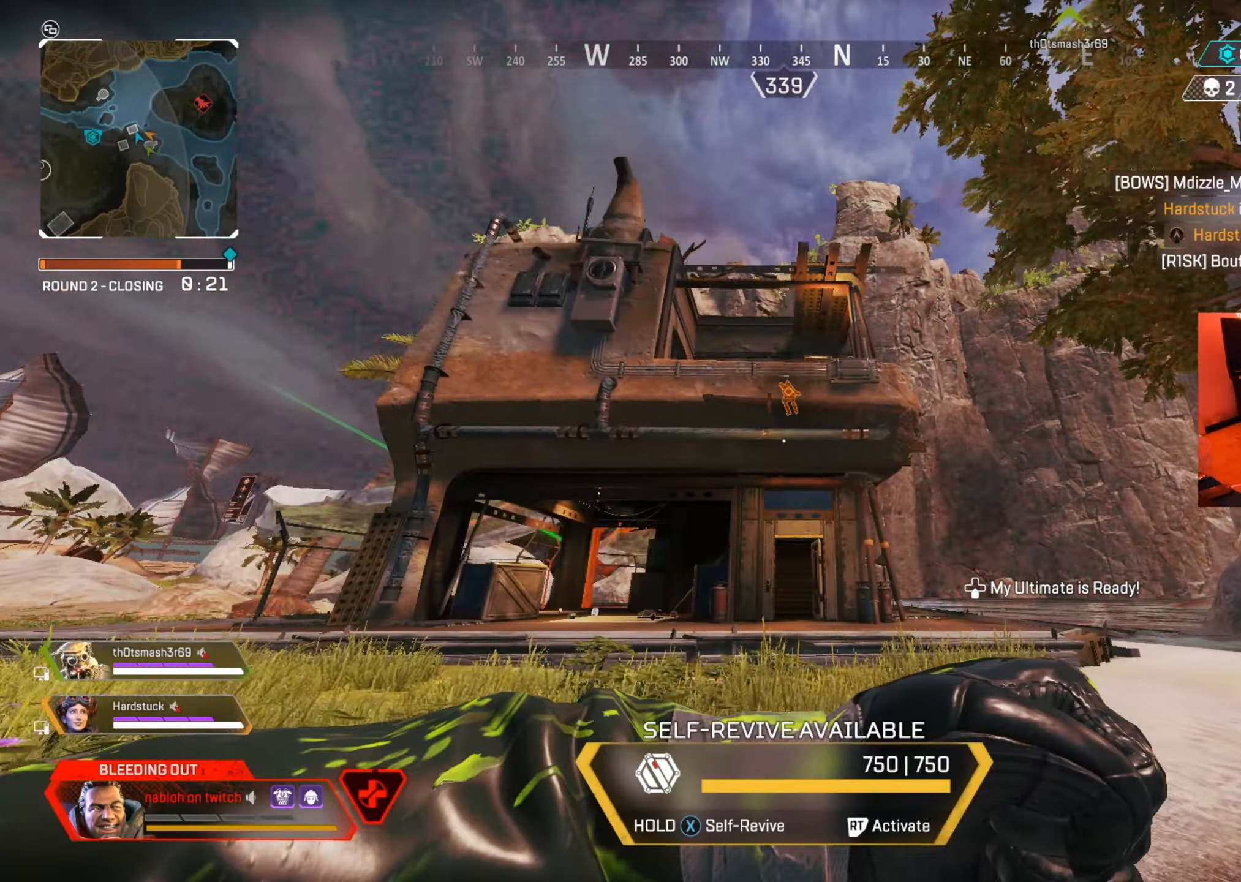
{"buttons": ["R2"], "left_stick": "up", "right_stick": "center", "events": [[133, "right_stick", "up"], [217, "right_stick", "center"], [317, "right_stick", "up-left"], [367, "R2", "down"], [434, "right_stick", "center"]]}
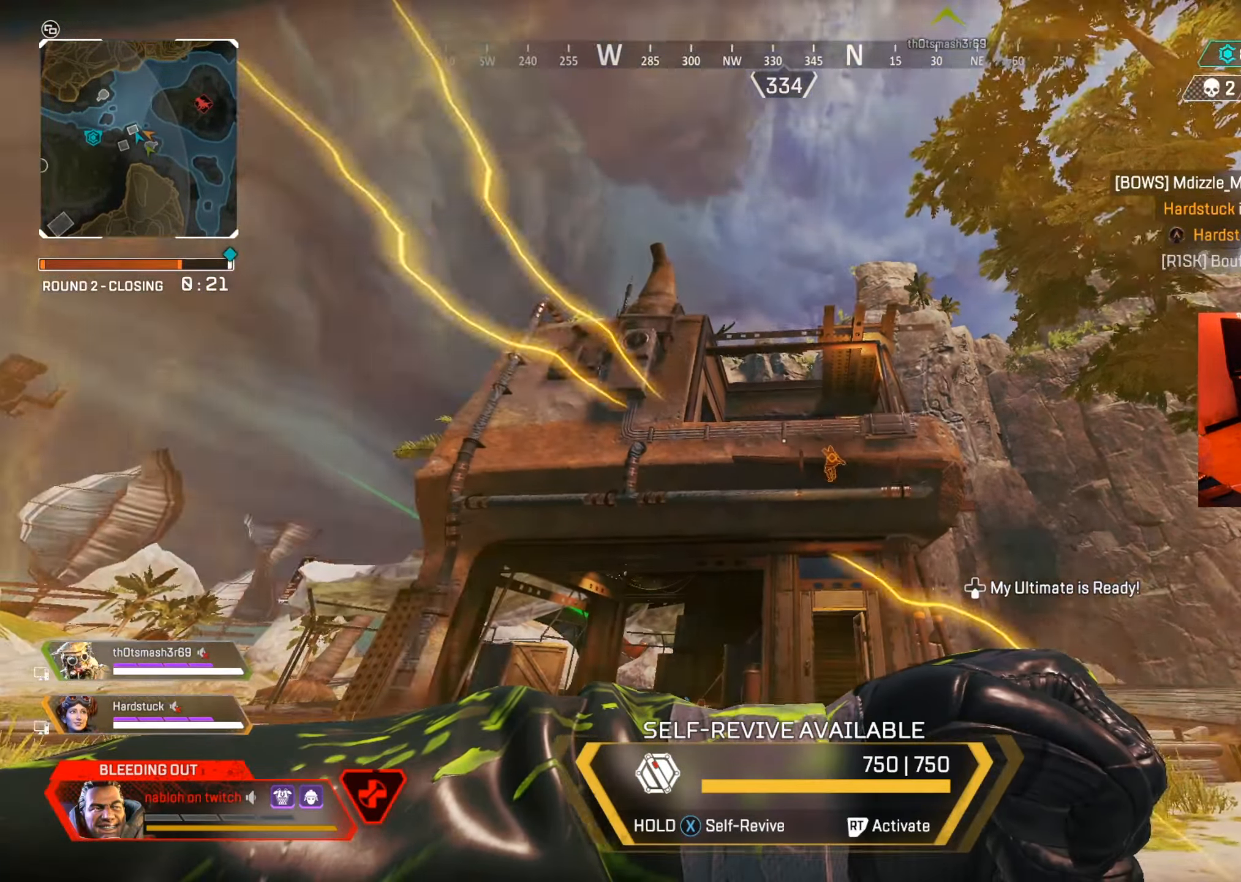
{"buttons": [], "left_stick": "up", "right_stick": "center", "events": [[34, "R2", "up"], [251, "right_stick", "right"], [334, "right_stick", "center"]]}
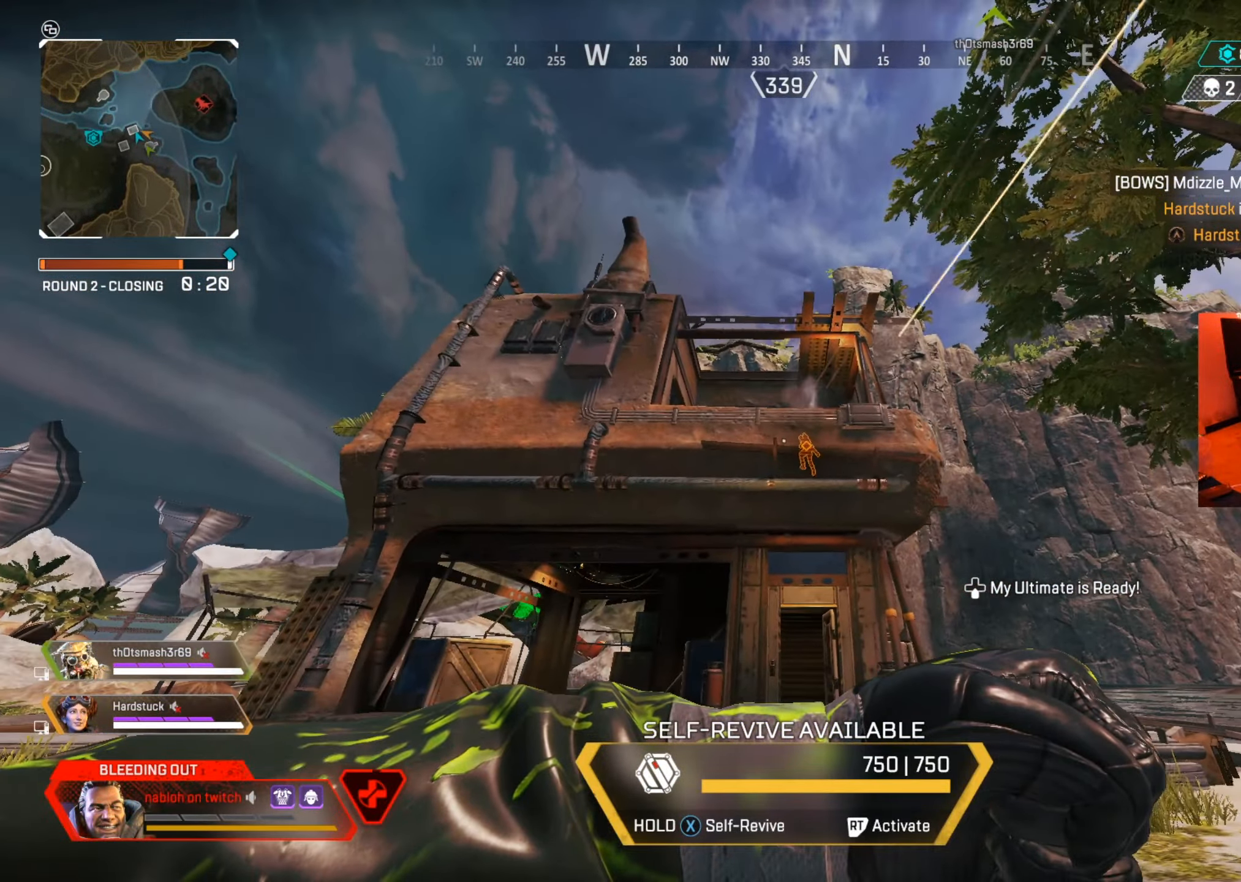
{"buttons": [], "left_stick": "up", "right_stick": "center", "events": []}
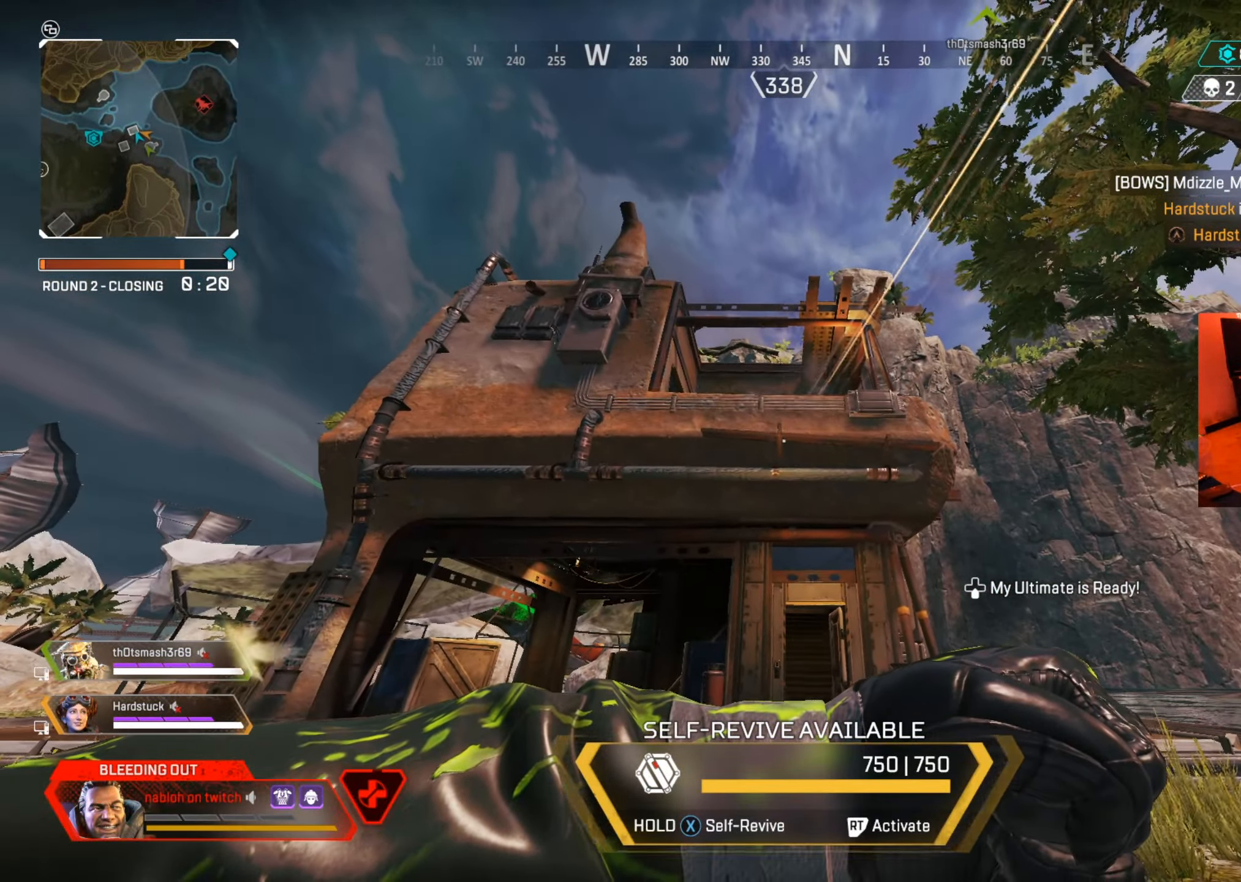
{"buttons": ["X"], "left_stick": "up", "right_stick": "center", "events": [[334, "X", "down"]]}
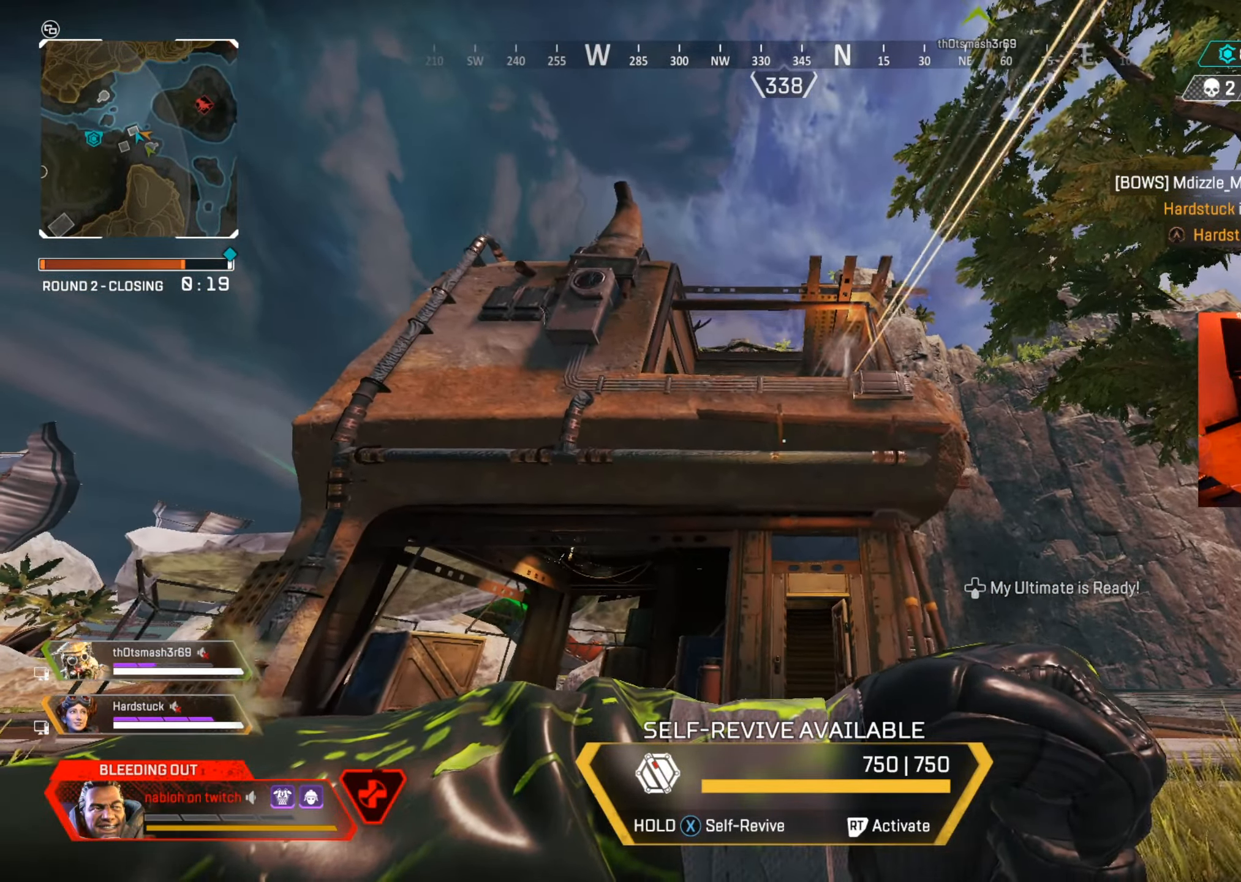
{"buttons": ["X"], "left_stick": "up", "right_stick": "center", "events": []}
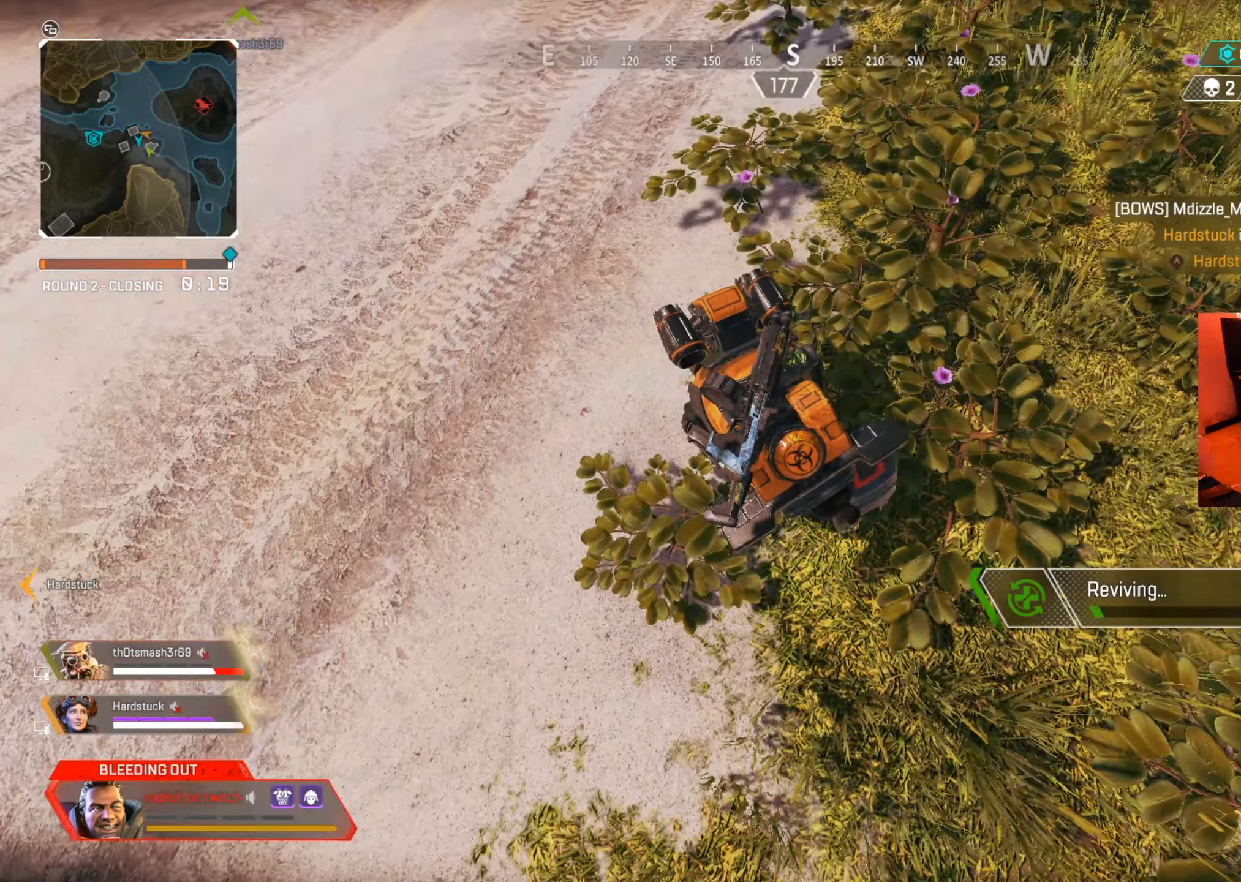
{"buttons": ["X"], "left_stick": "up-right", "right_stick": "center", "events": [[400, "left_stick", "up-right"]]}
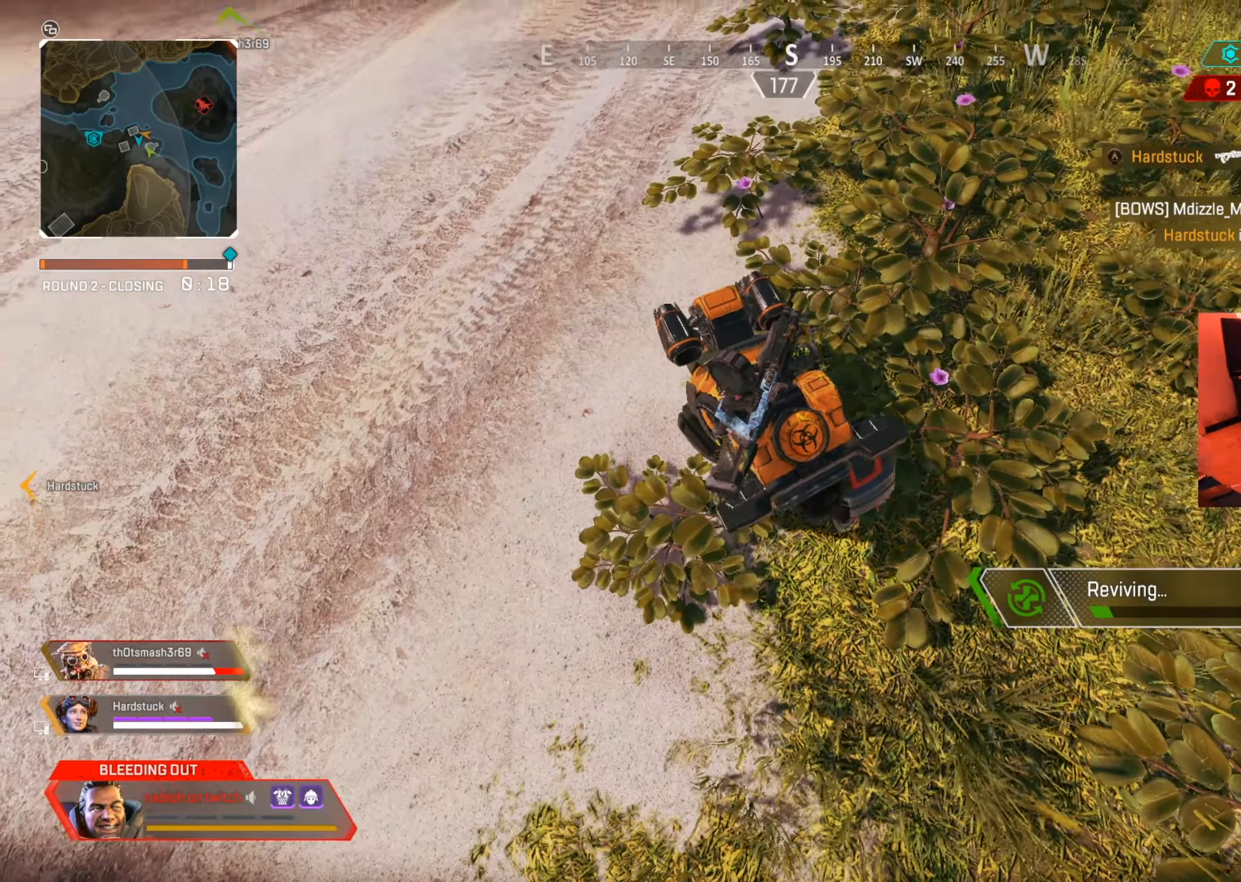
{"buttons": ["X"], "left_stick": "right", "right_stick": "center", "events": [[150, "left_stick", "right"]]}
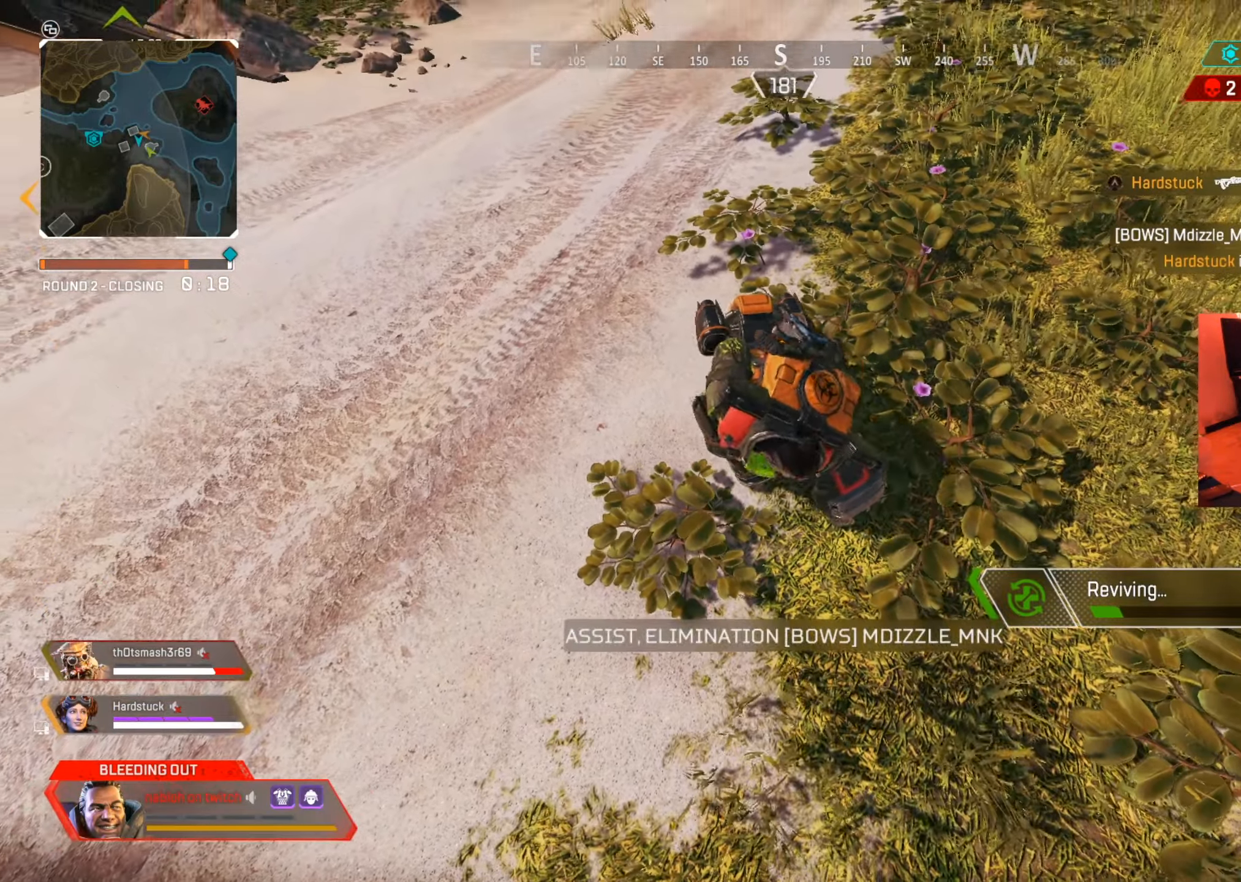
{"buttons": [], "left_stick": "center", "right_stick": "center", "events": [[100, "left_stick", "center"], [450, "X", "up"]]}
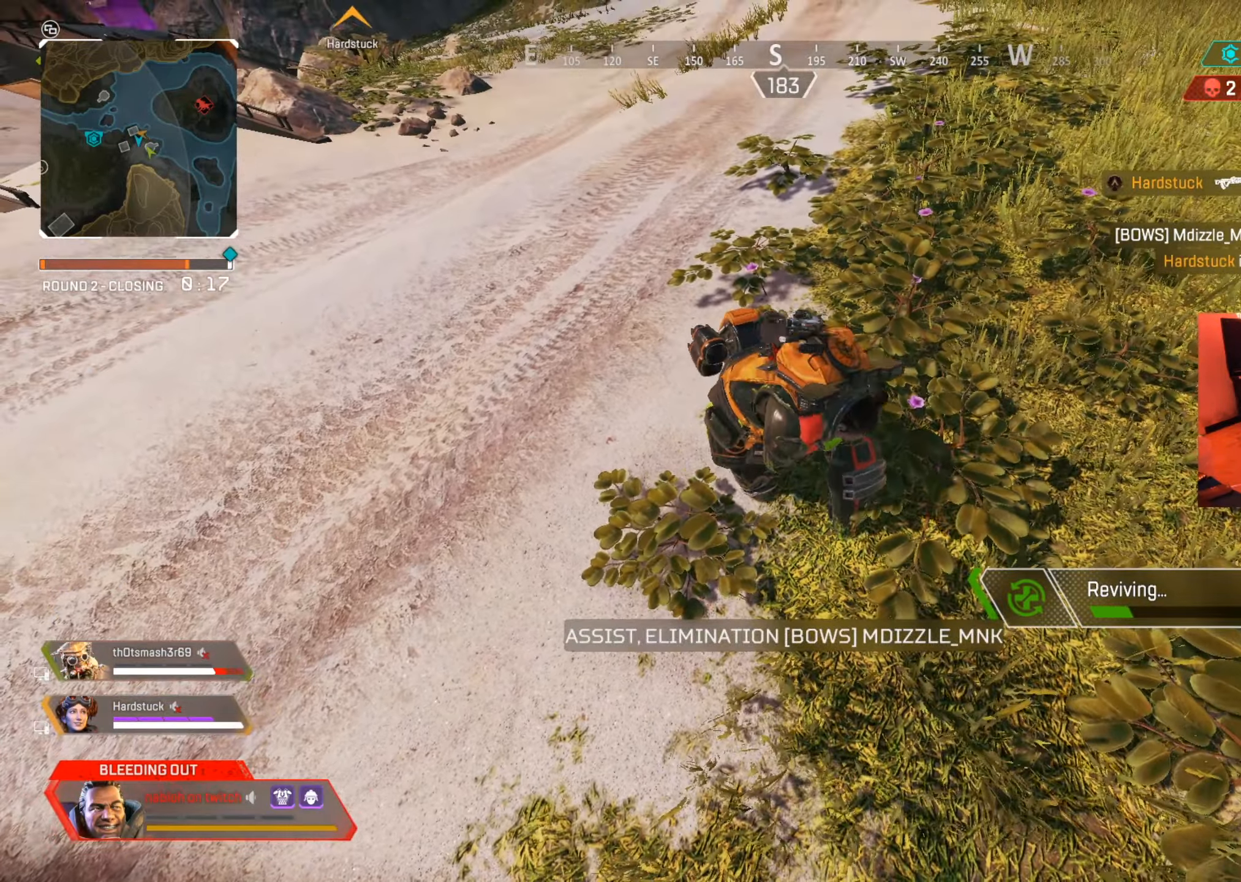
{"buttons": [], "left_stick": "center", "right_stick": "center", "events": []}
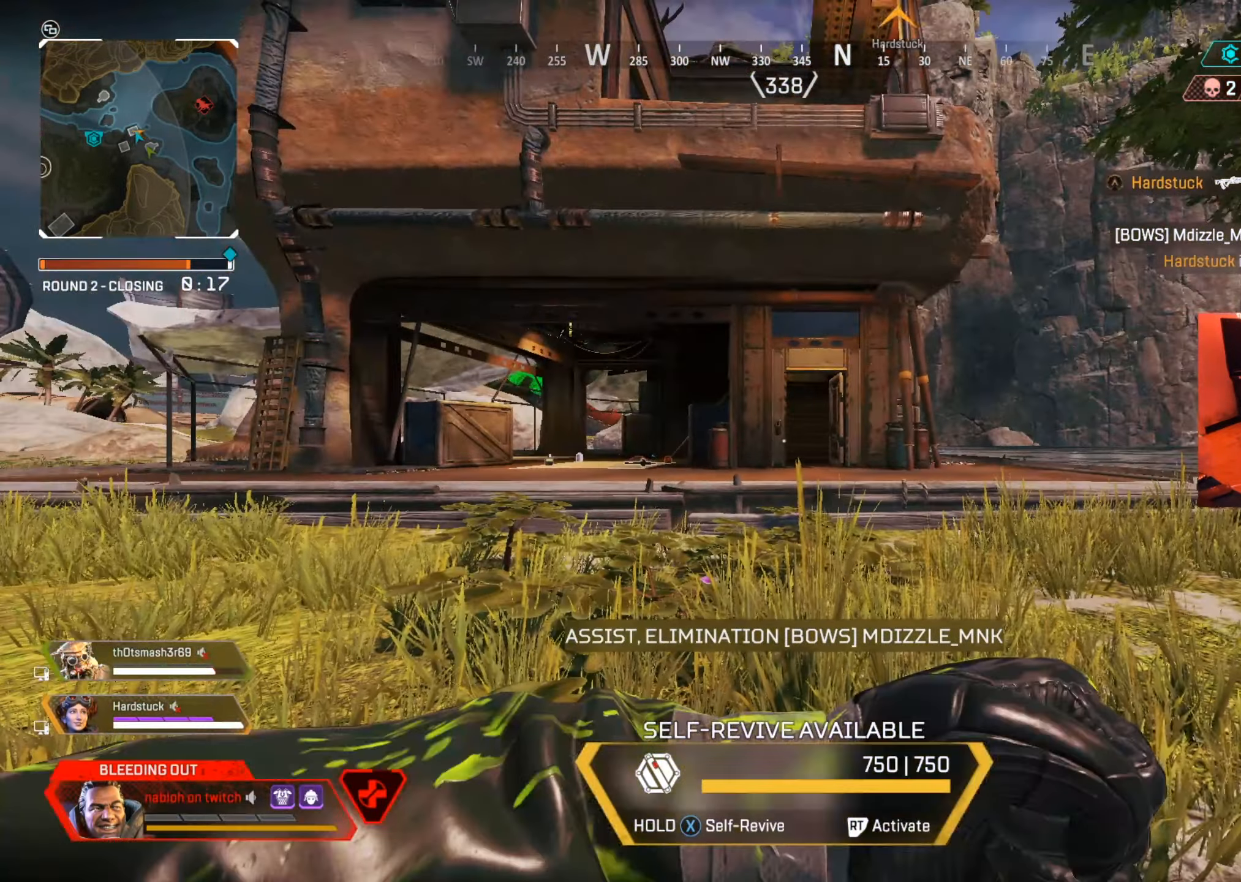
{"buttons": [], "left_stick": "center", "right_stick": "center", "events": []}
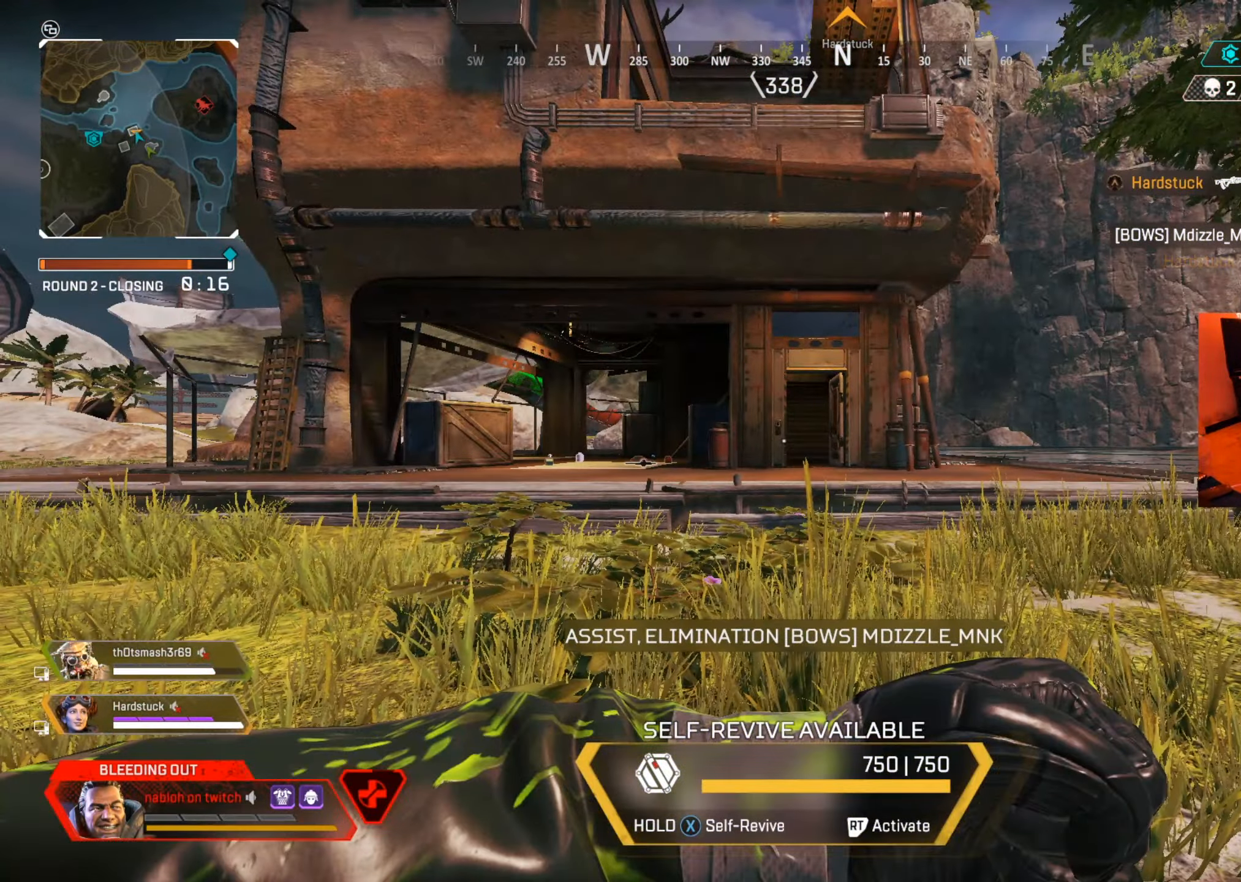
{"buttons": [], "left_stick": "center", "right_stick": "center", "events": [[166, "right_stick", "right"], [483, "right_stick", "center"]]}
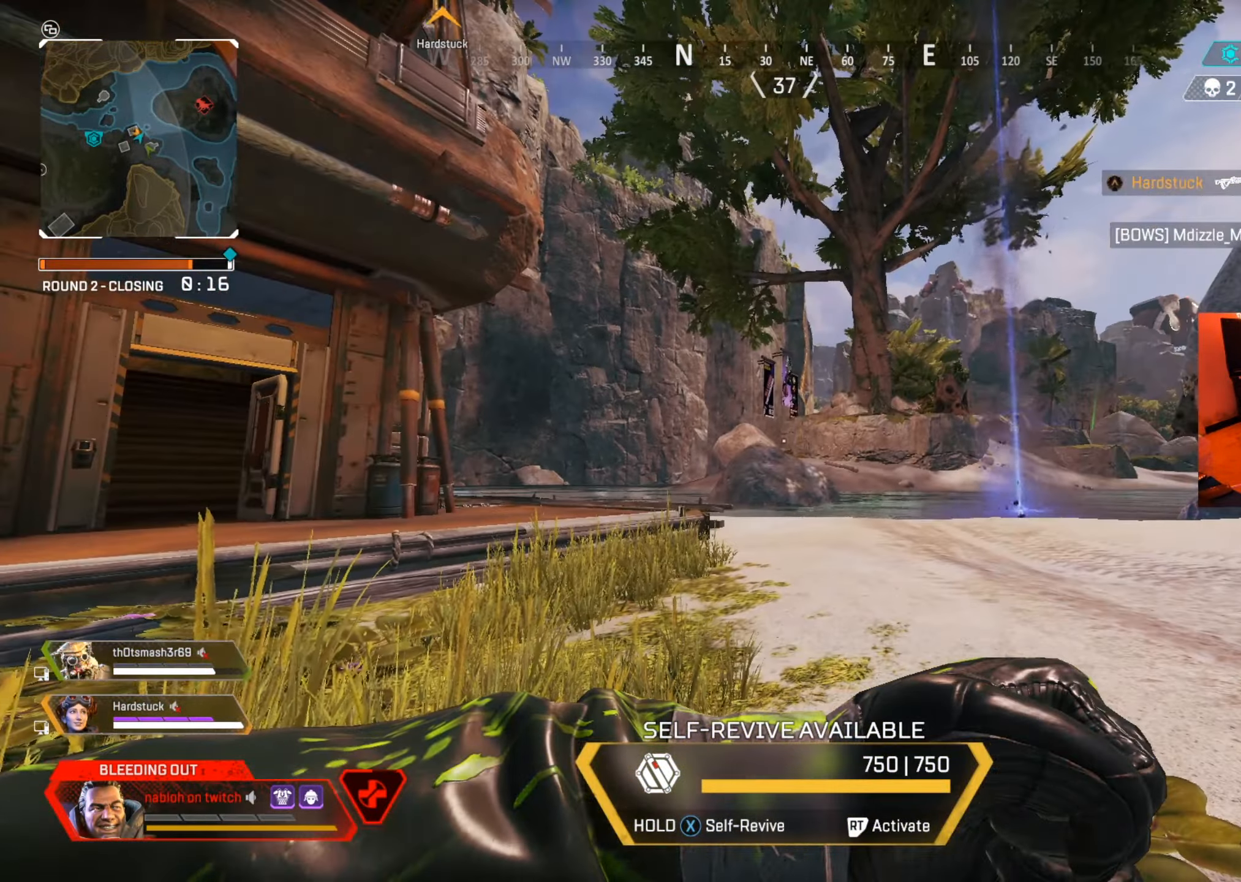
{"buttons": [], "left_stick": "center", "right_stick": "center", "events": []}
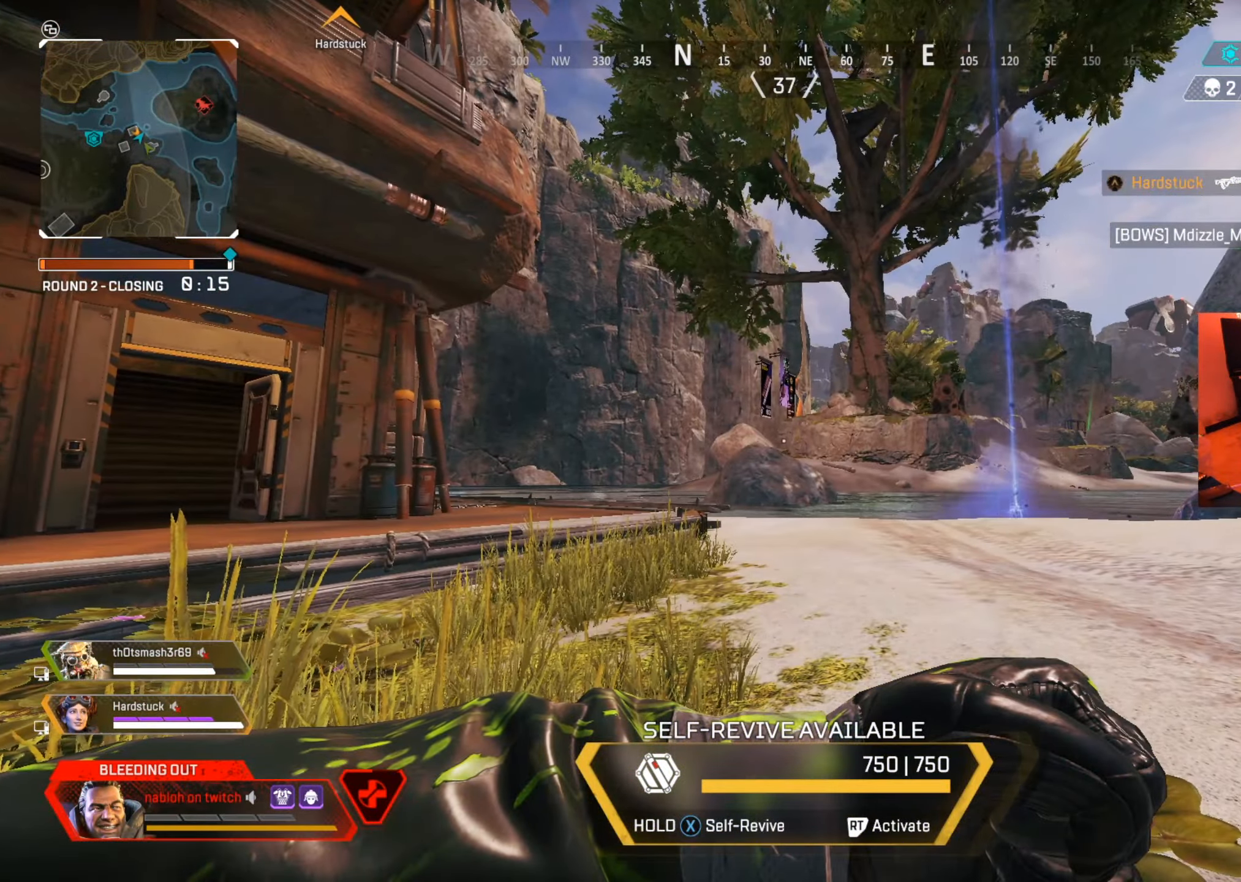
{"buttons": [], "left_stick": "center", "right_stick": "center", "events": [[233, "right_stick", "right"], [433, "right_stick", "center"]]}
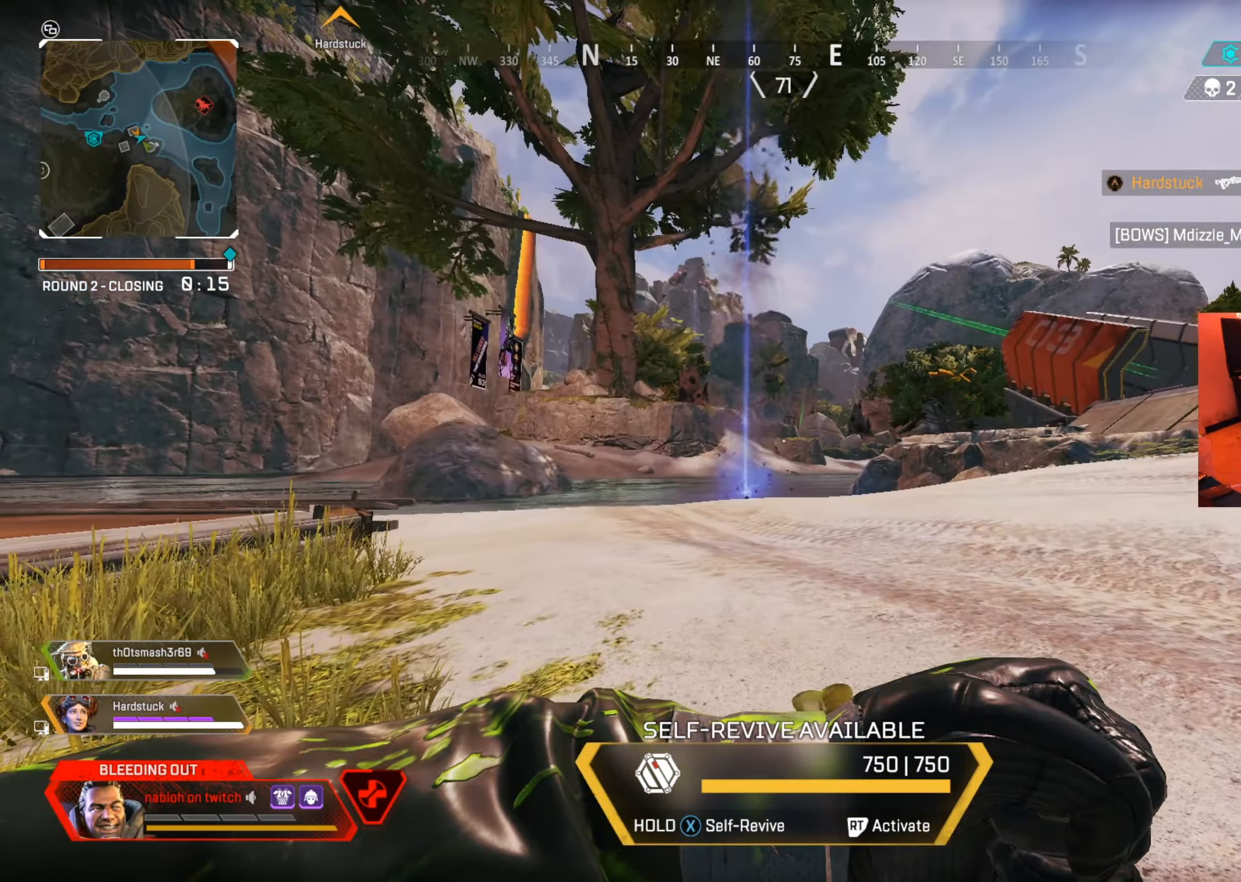
{"buttons": ["B"], "left_stick": "up", "right_stick": "left", "events": [[434, "left_stick", "up"], [434, "right_stick", "left"], [467, "B", "down"]]}